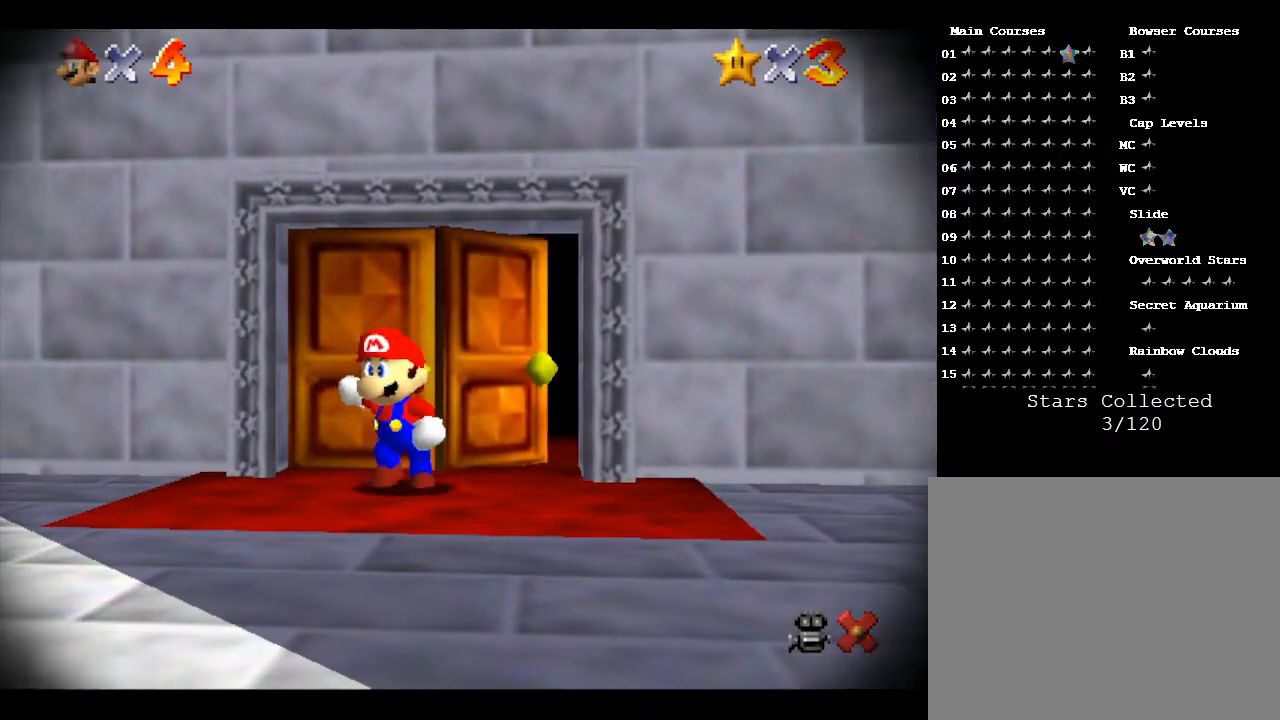
Gameplay with a controller (Nintendo layout); each line is a JSON object with the inputs held at the frame after it. "events" lists button and stick changes between this image and that frame as [ms after this image, input, new state], when the widget could be followed in between. Not read: L3 R3.
{"buttons": [], "left_stick": "center", "events": []}
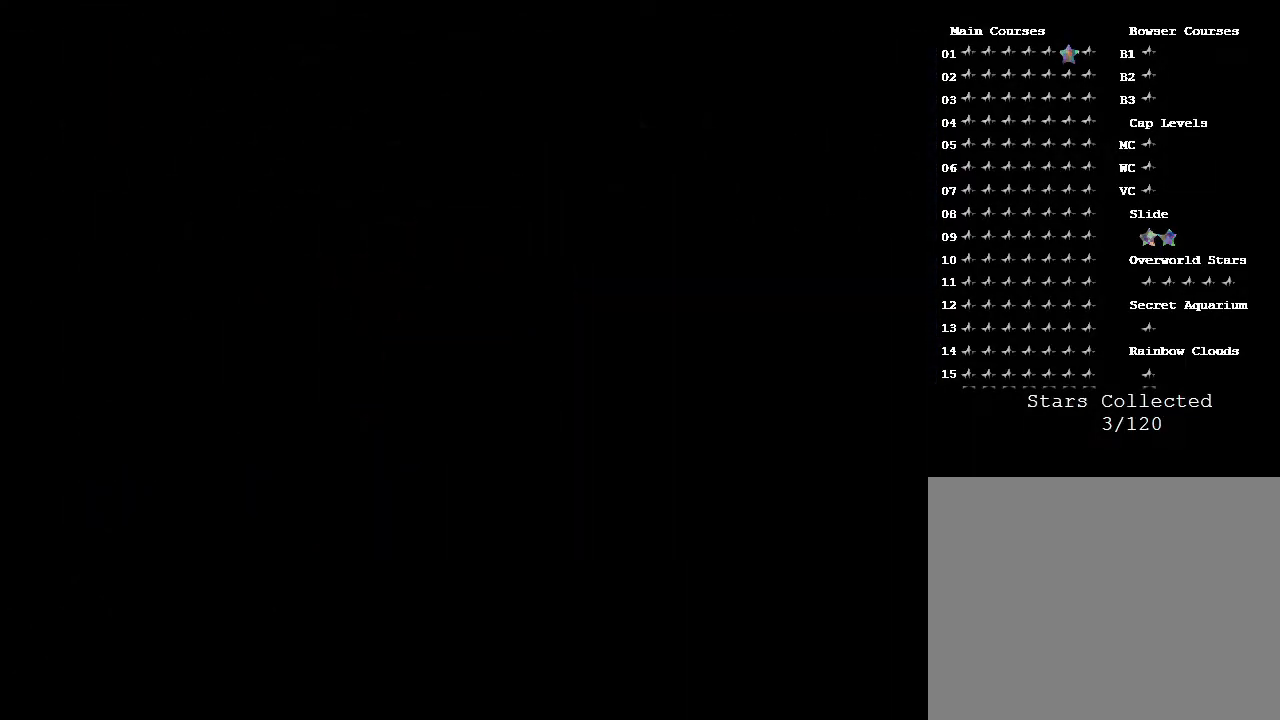
{"buttons": [], "left_stick": "center", "events": []}
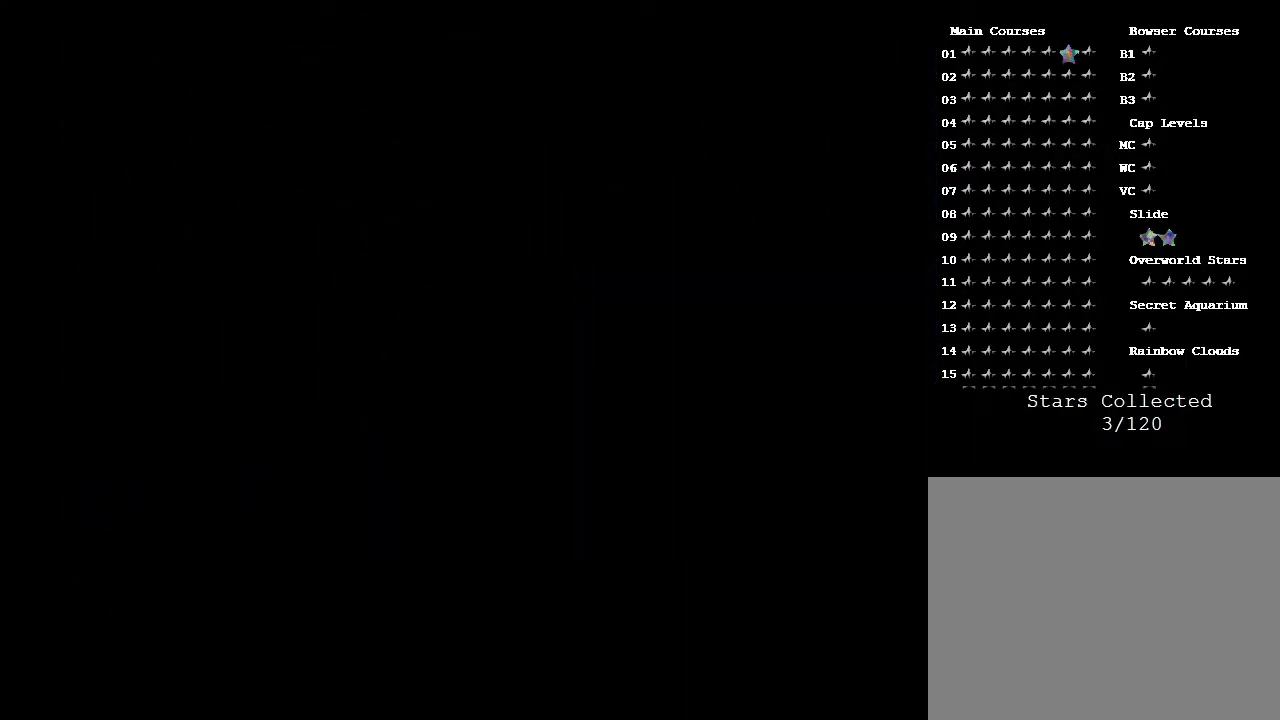
{"buttons": [], "left_stick": "center", "events": []}
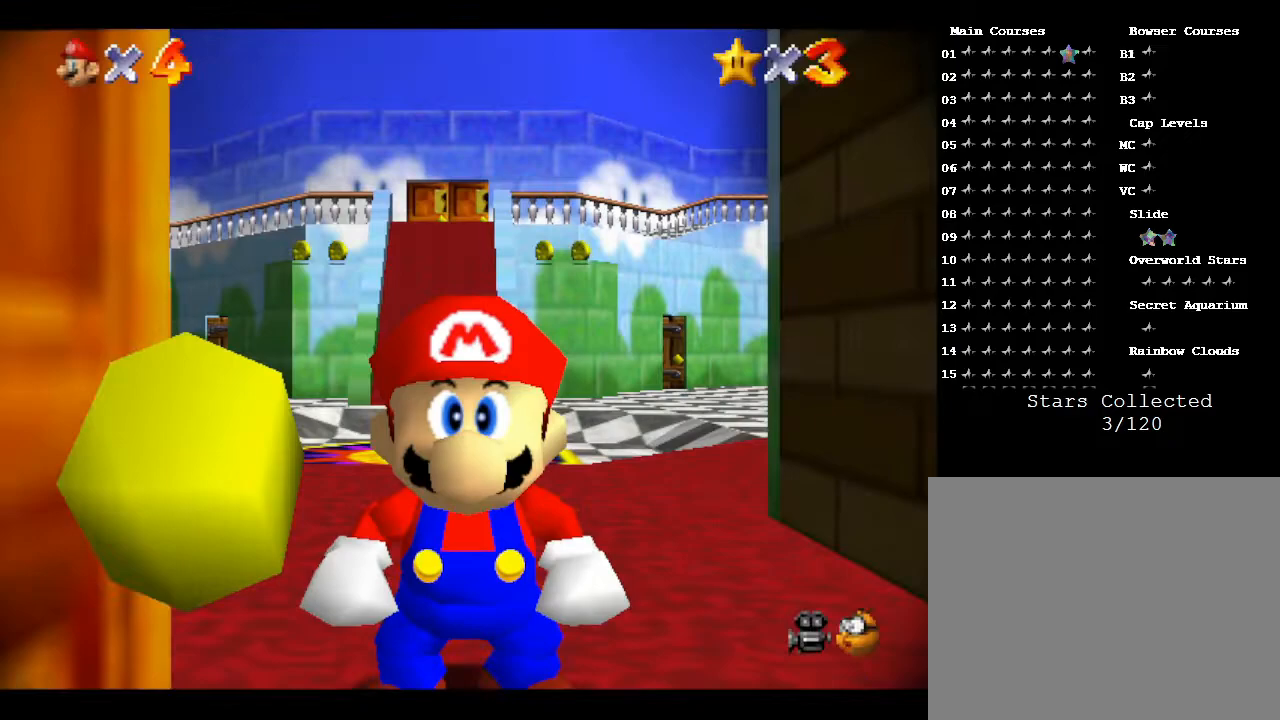
{"buttons": [], "left_stick": "up", "events": [[300, "left_stick", "up"]]}
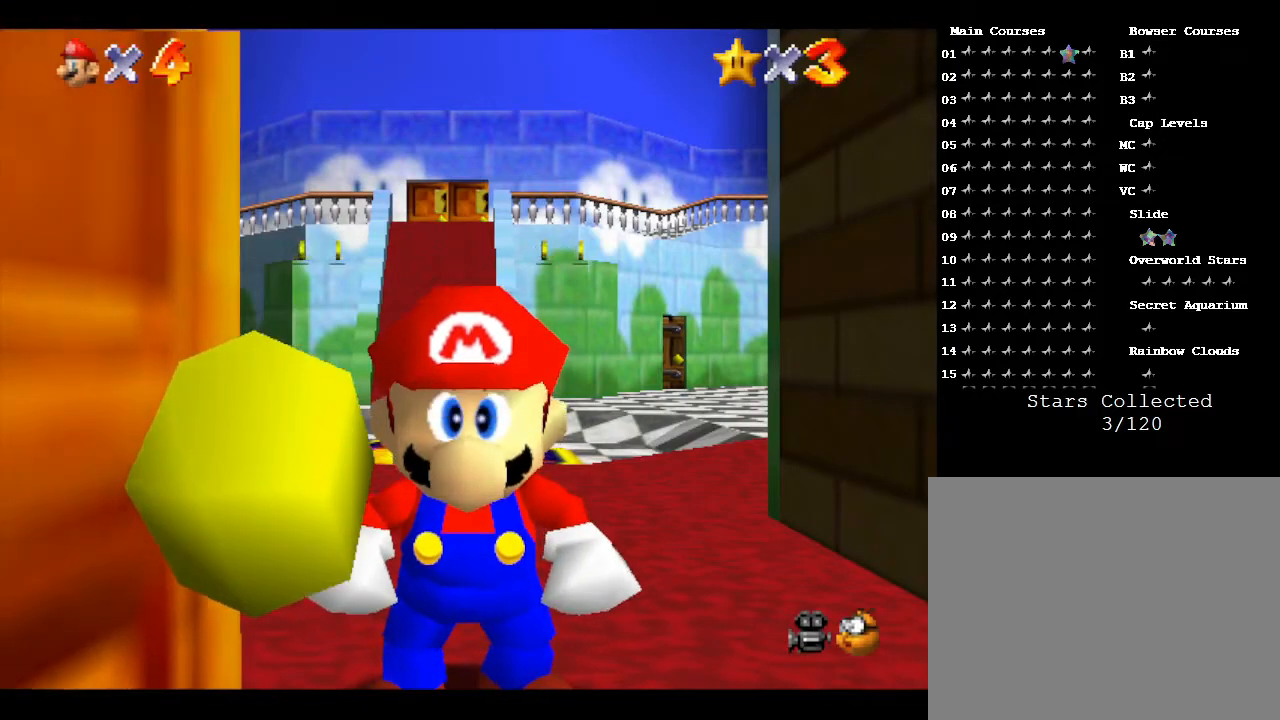
{"buttons": [], "left_stick": "up", "events": []}
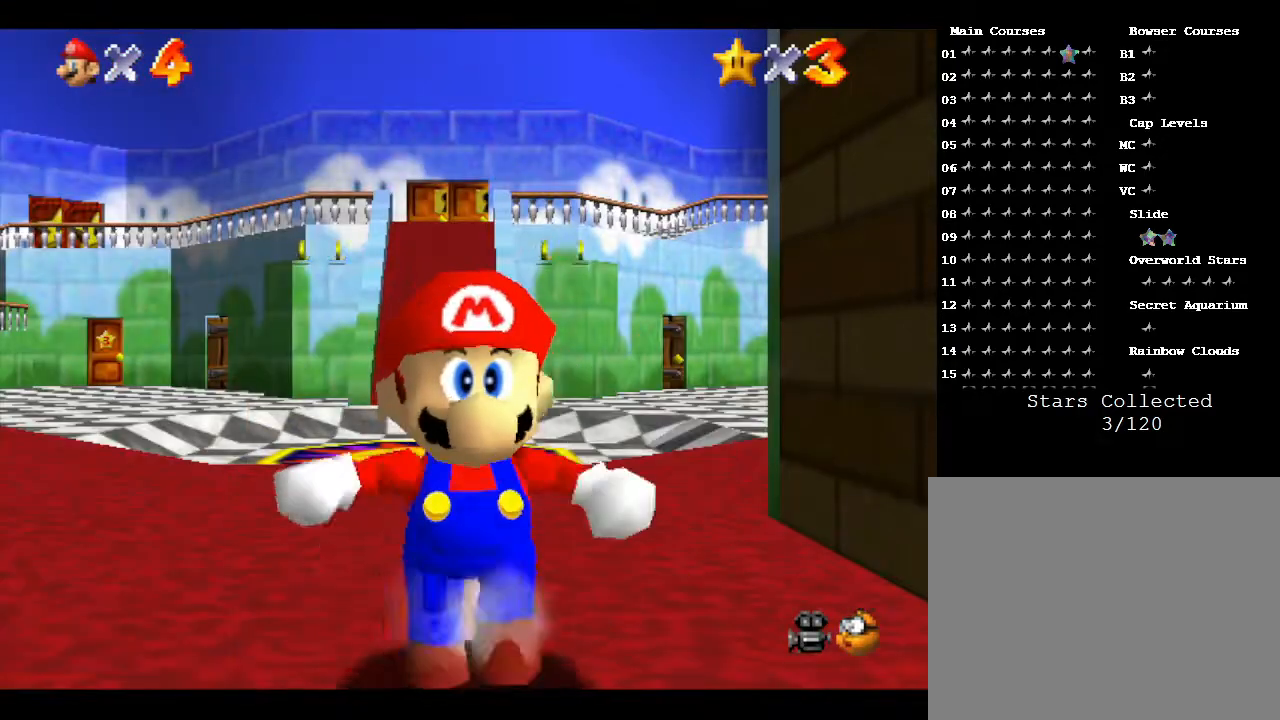
{"buttons": [], "left_stick": "up", "events": []}
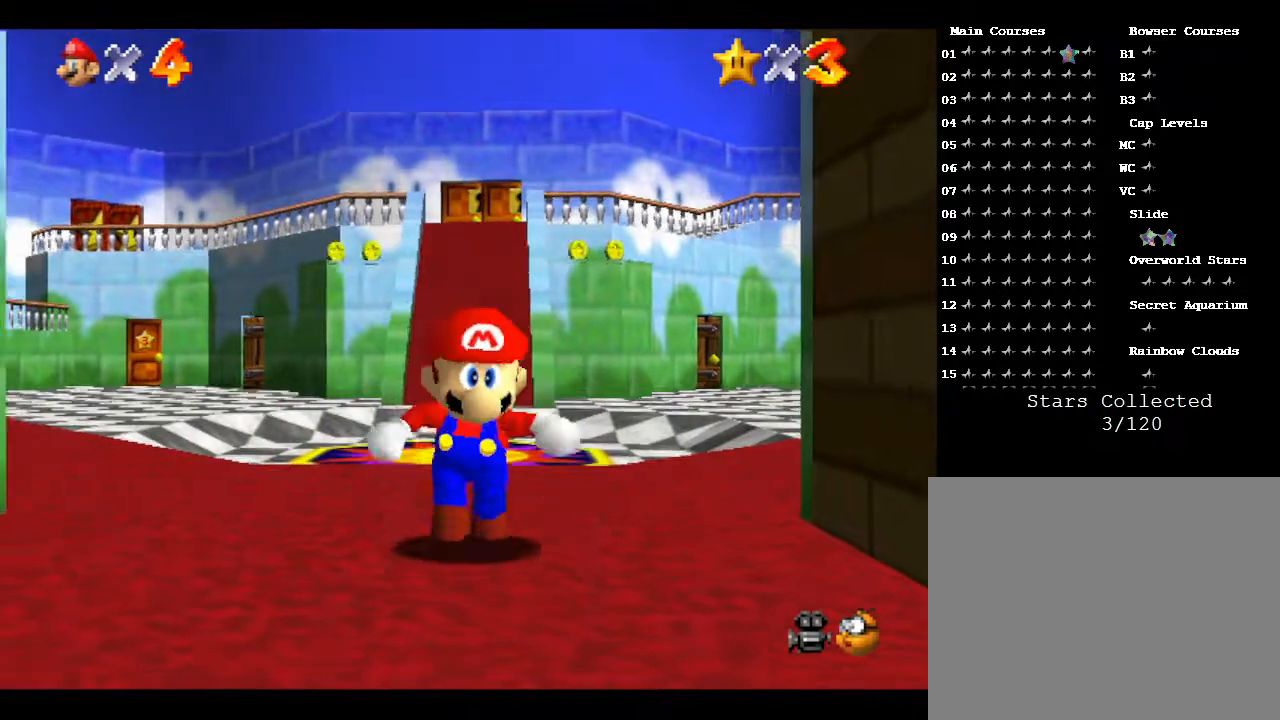
{"buttons": [], "left_stick": "up", "events": []}
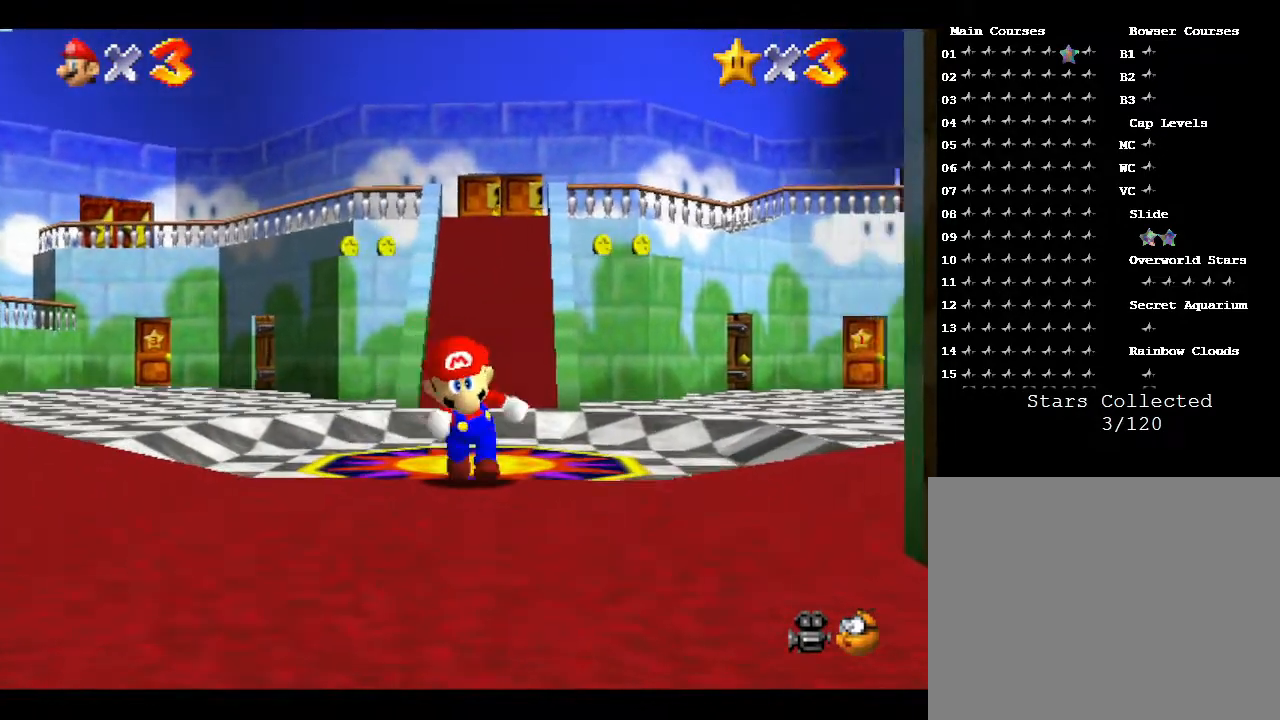
{"buttons": [], "left_stick": "up-right", "events": [[133, "left_stick", "up-right"]]}
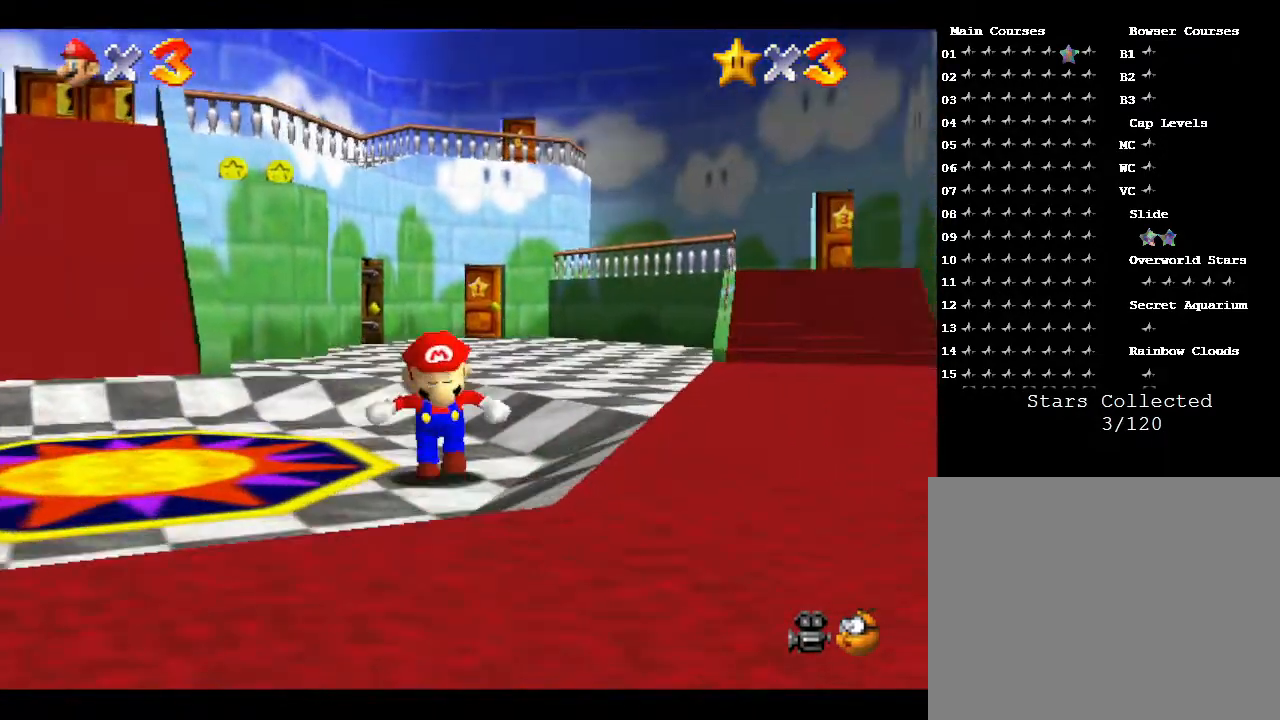
{"buttons": ["A", "Z"], "left_stick": "up", "events": [[33, "left_stick", "up"], [117, "Z", "down"], [217, "A", "down"]]}
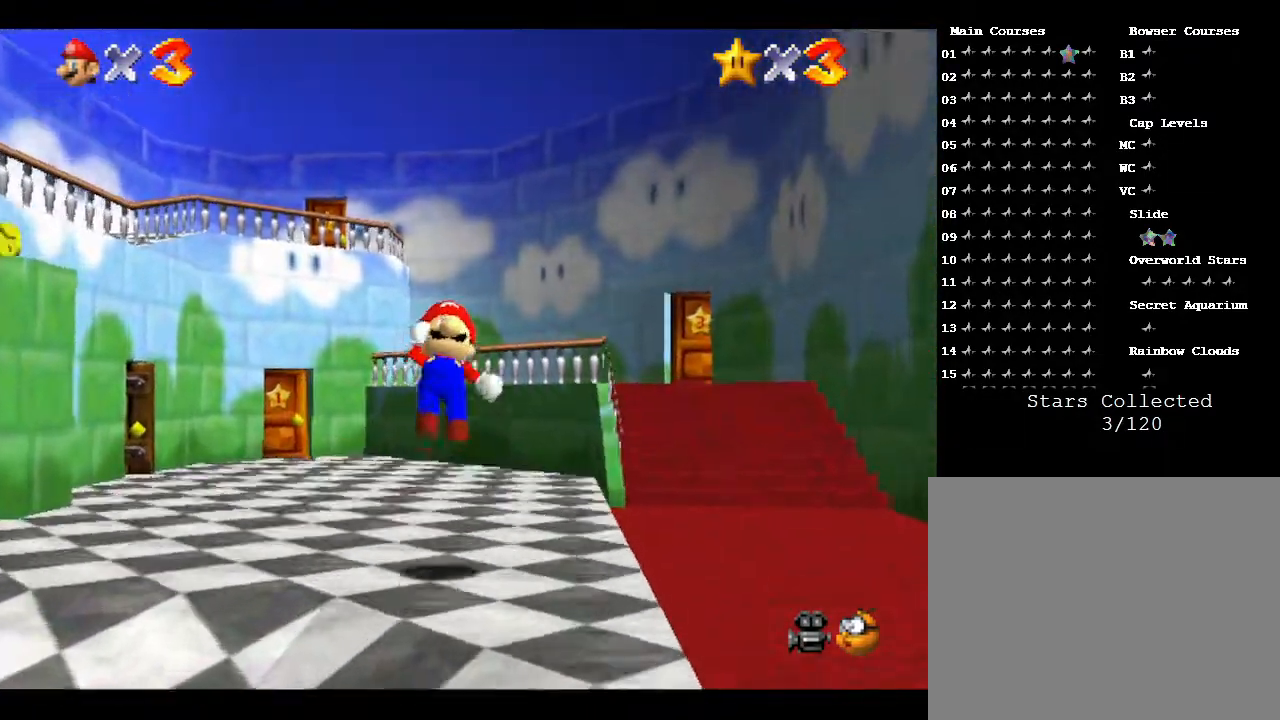
{"buttons": [], "left_stick": "left", "events": [[83, "left_stick", "up-left"], [150, "A", "up"], [183, "Z", "up"], [217, "left_stick", "left"]]}
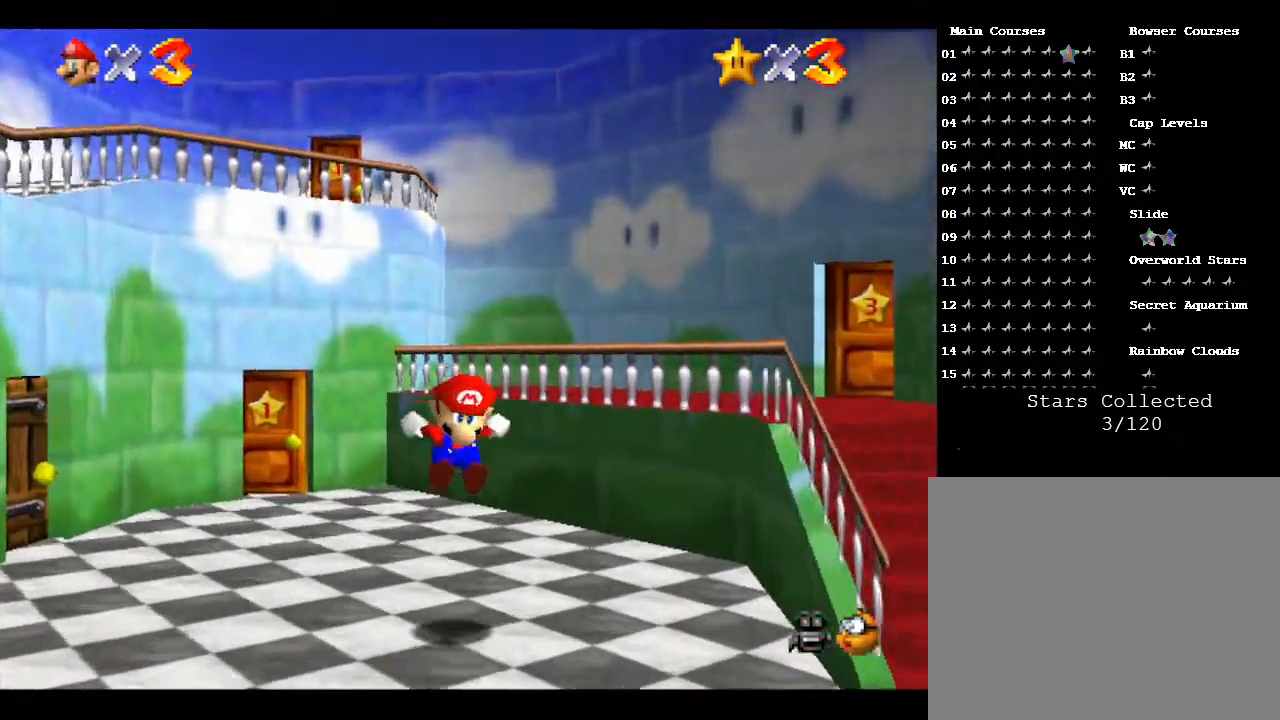
{"buttons": [], "left_stick": "left", "events": []}
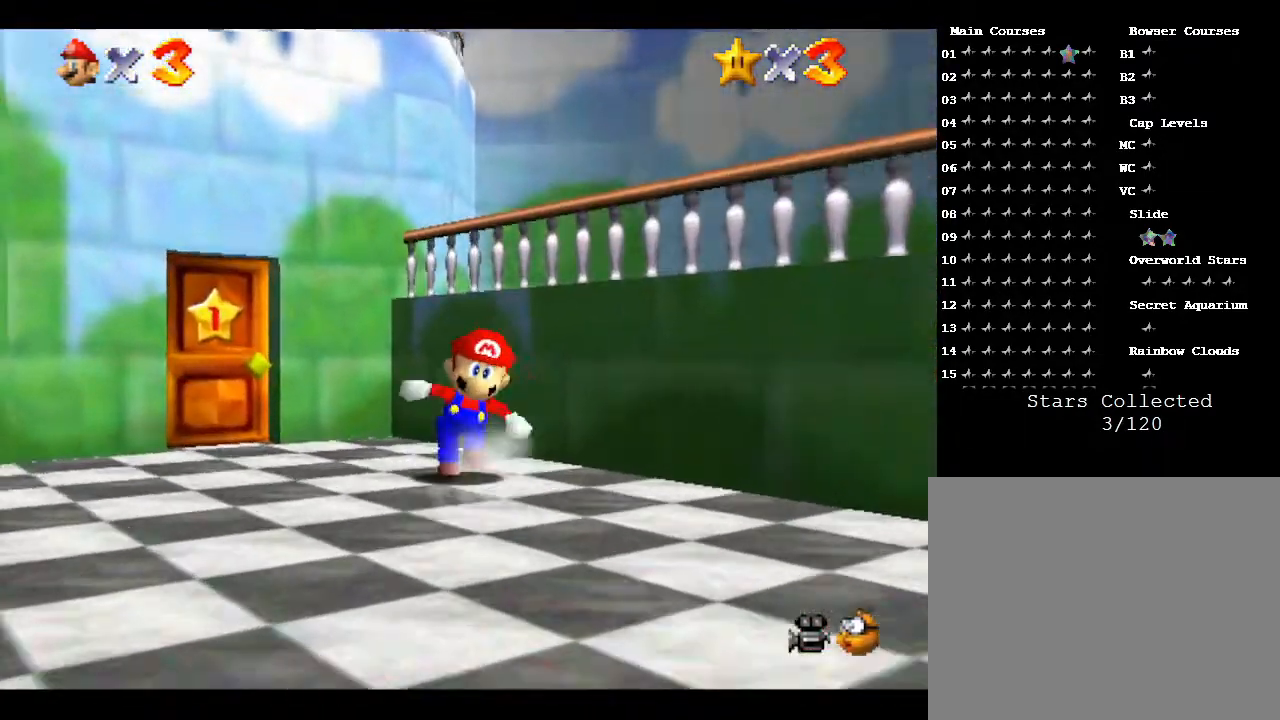
{"buttons": [], "left_stick": "up", "events": [[383, "left_stick", "up"]]}
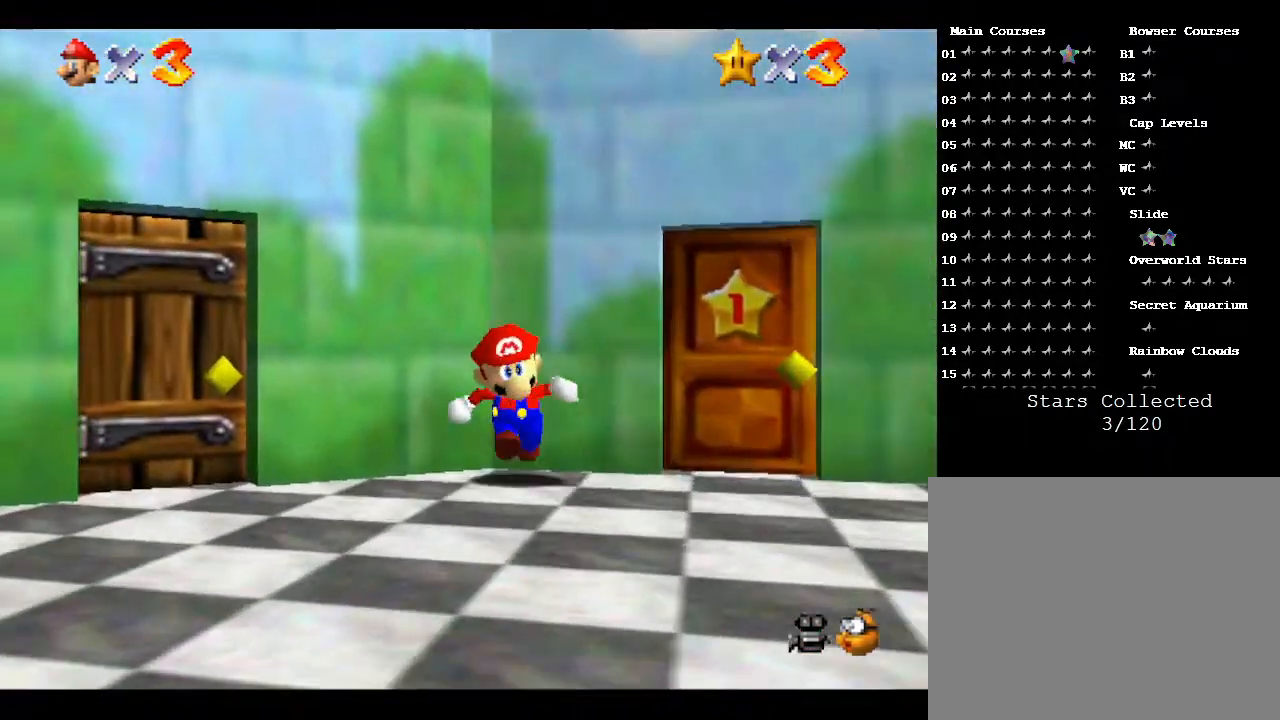
{"buttons": [], "left_stick": "up-right", "events": [[33, "left_stick", "up-right"]]}
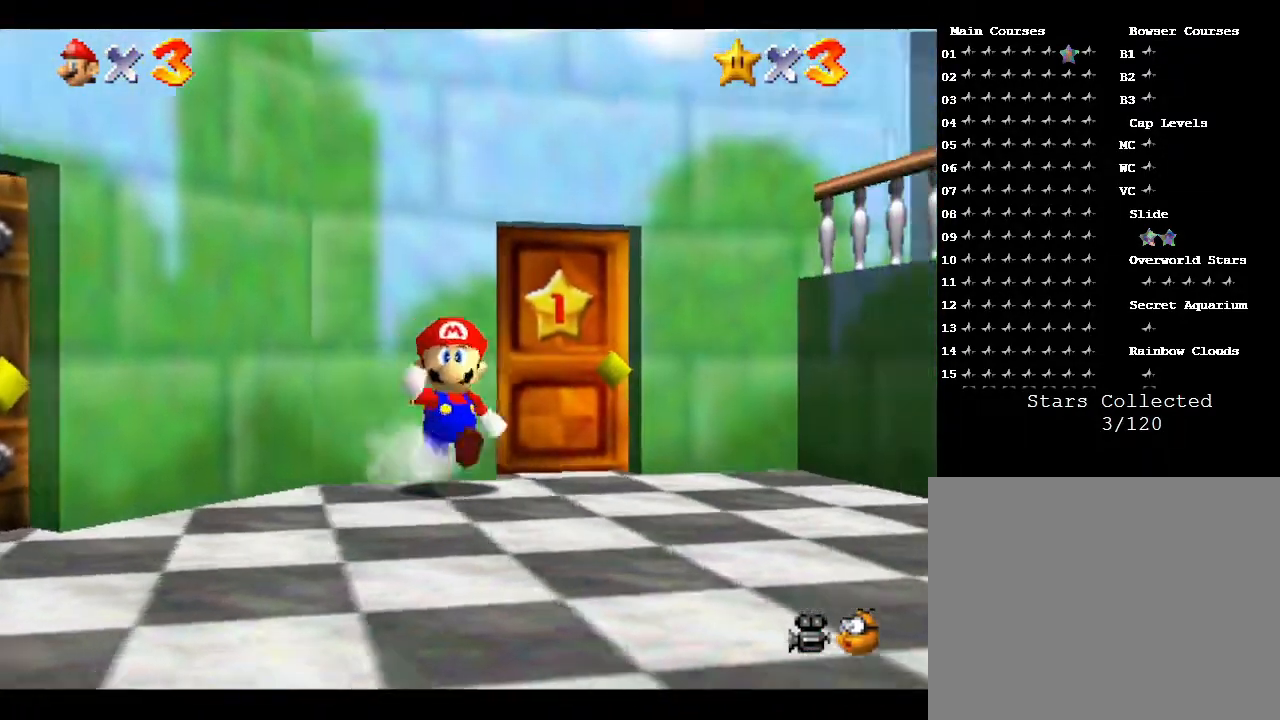
{"buttons": [], "left_stick": "up", "events": [[150, "left_stick", "up"]]}
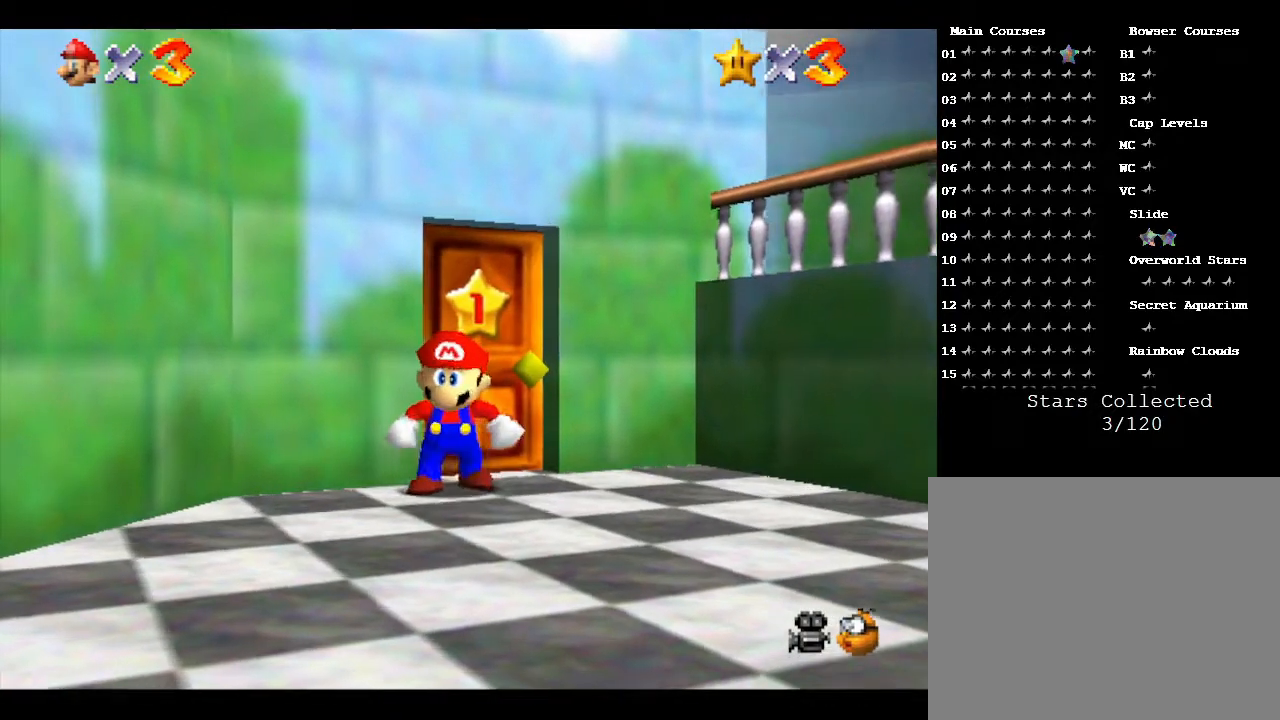
{"buttons": [], "left_stick": "up", "events": []}
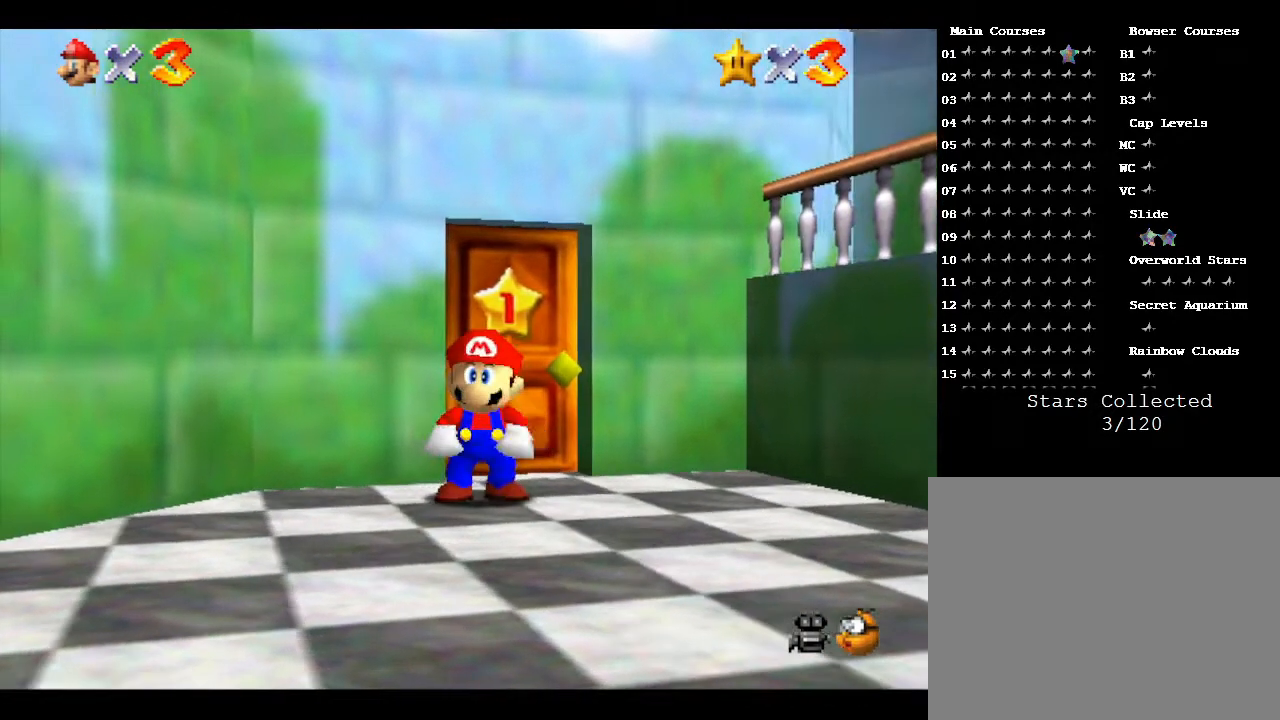
{"buttons": [], "left_stick": "center", "events": [[50, "left_stick", "center"]]}
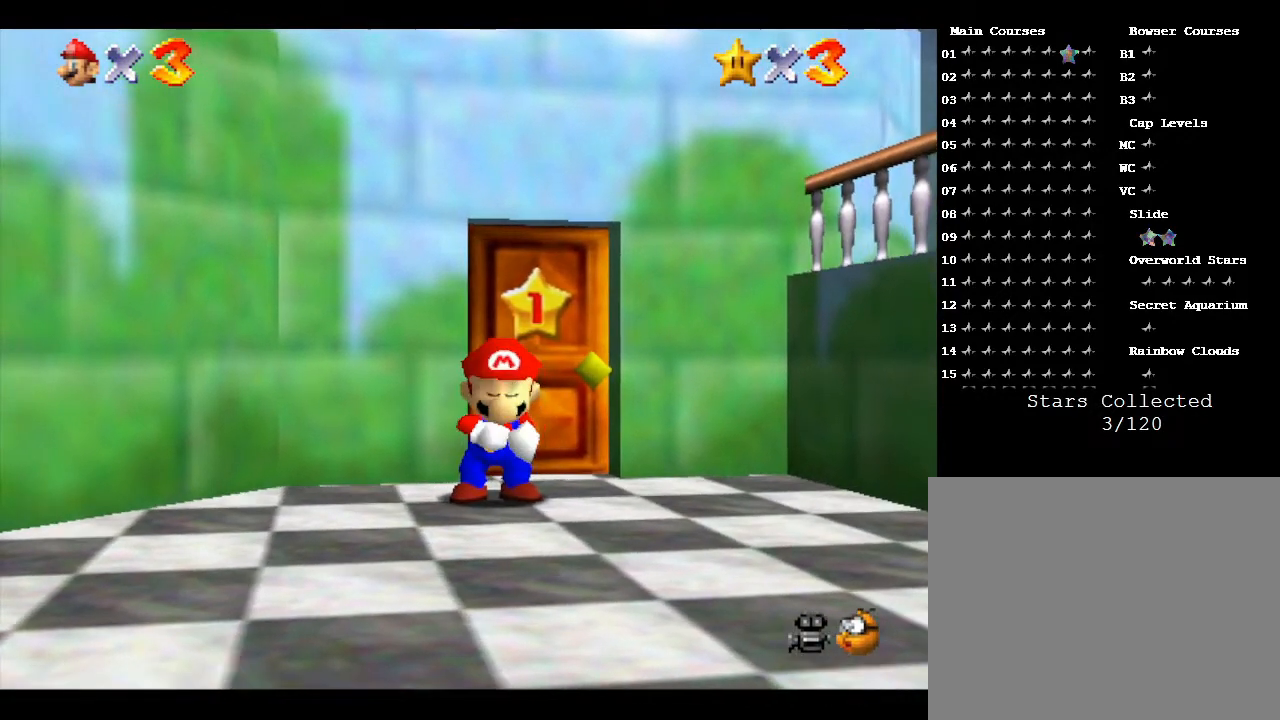
{"buttons": [], "left_stick": "center", "events": []}
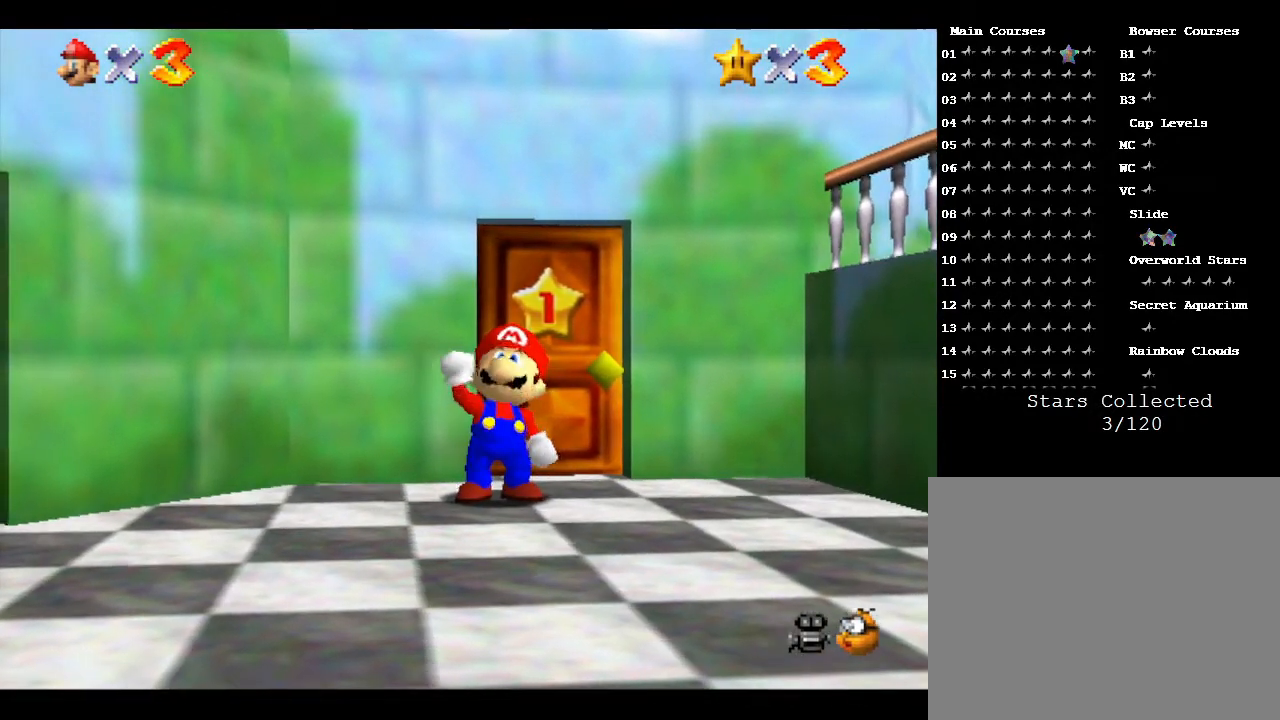
{"buttons": [], "left_stick": "center", "events": []}
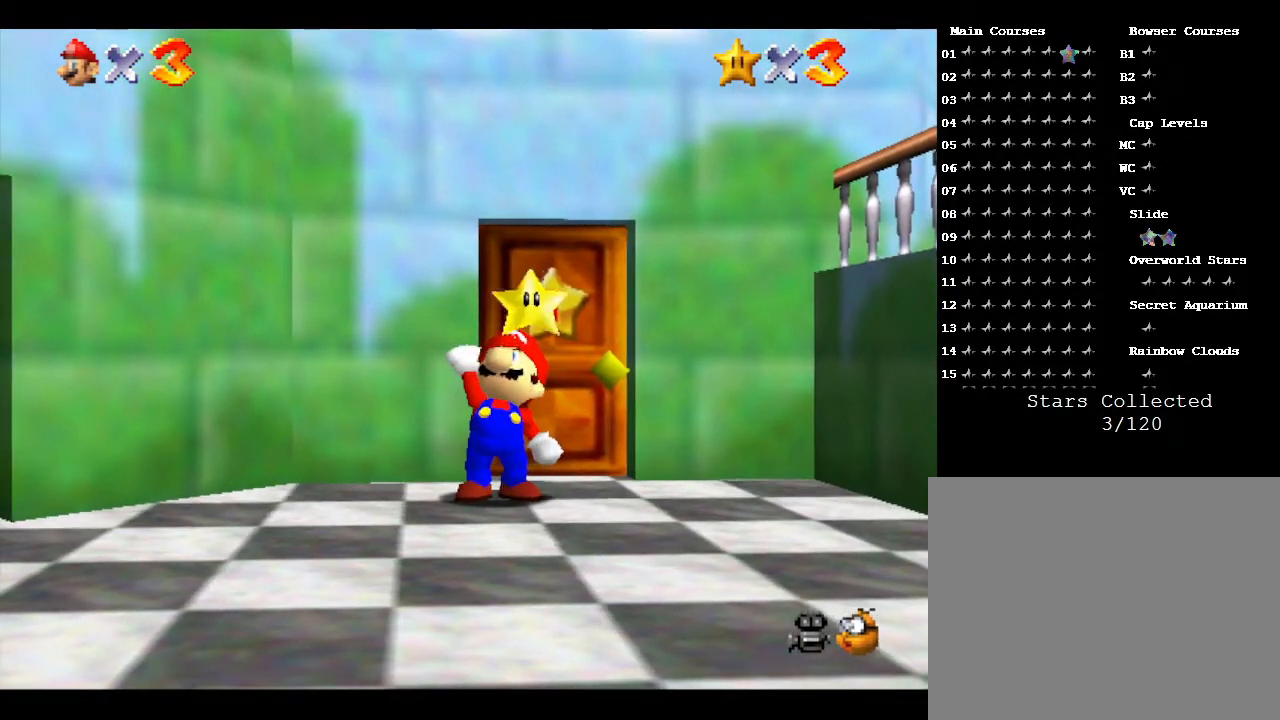
{"buttons": [], "left_stick": "center", "events": []}
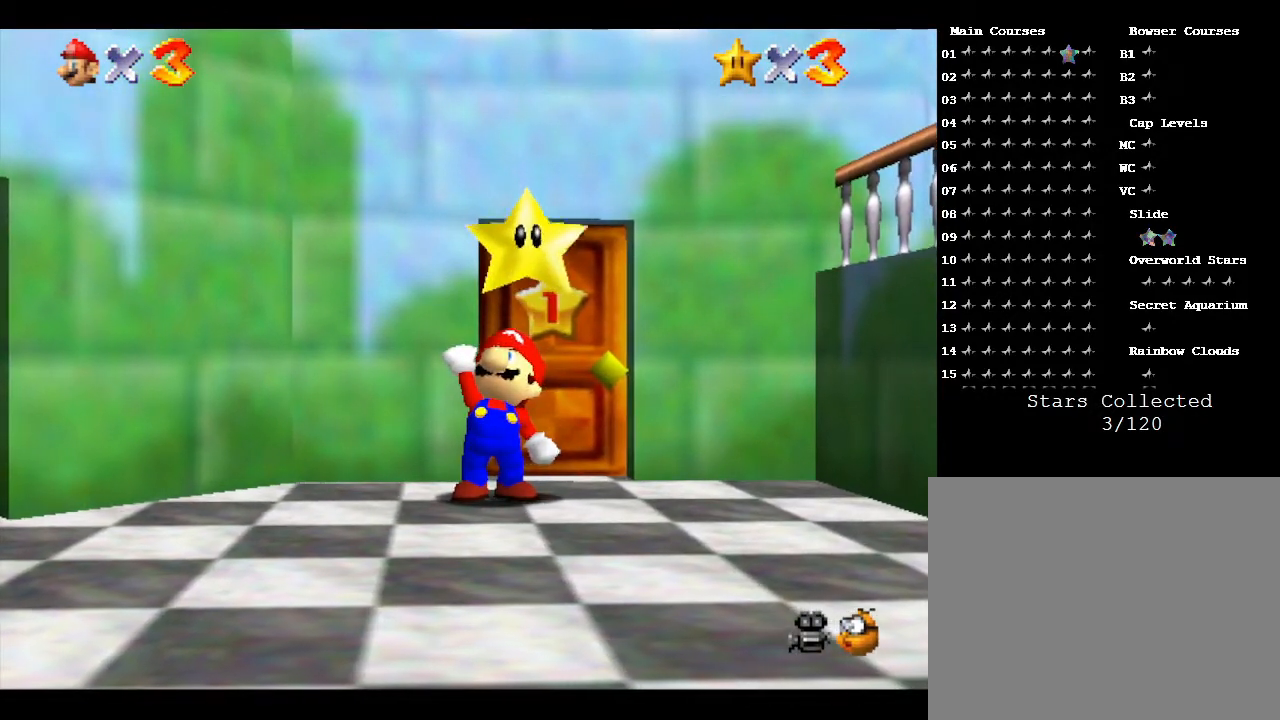
{"buttons": [], "left_stick": "center", "events": []}
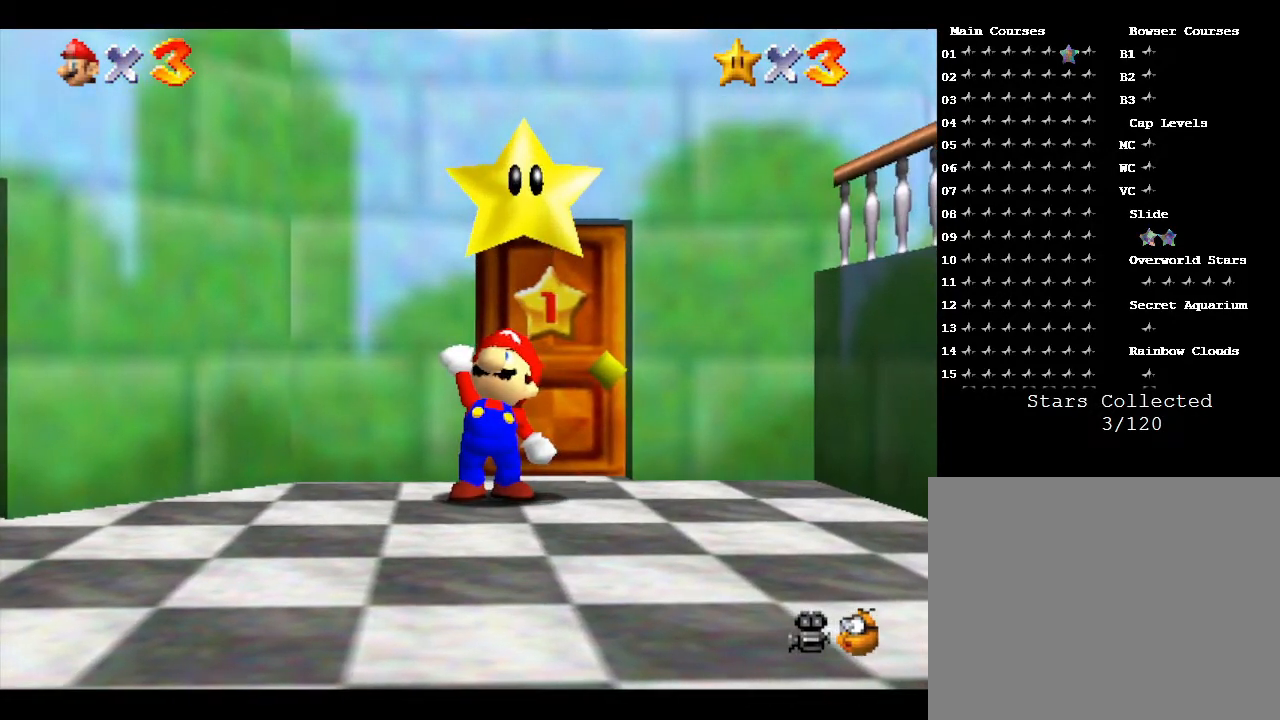
{"buttons": [], "left_stick": "center", "events": []}
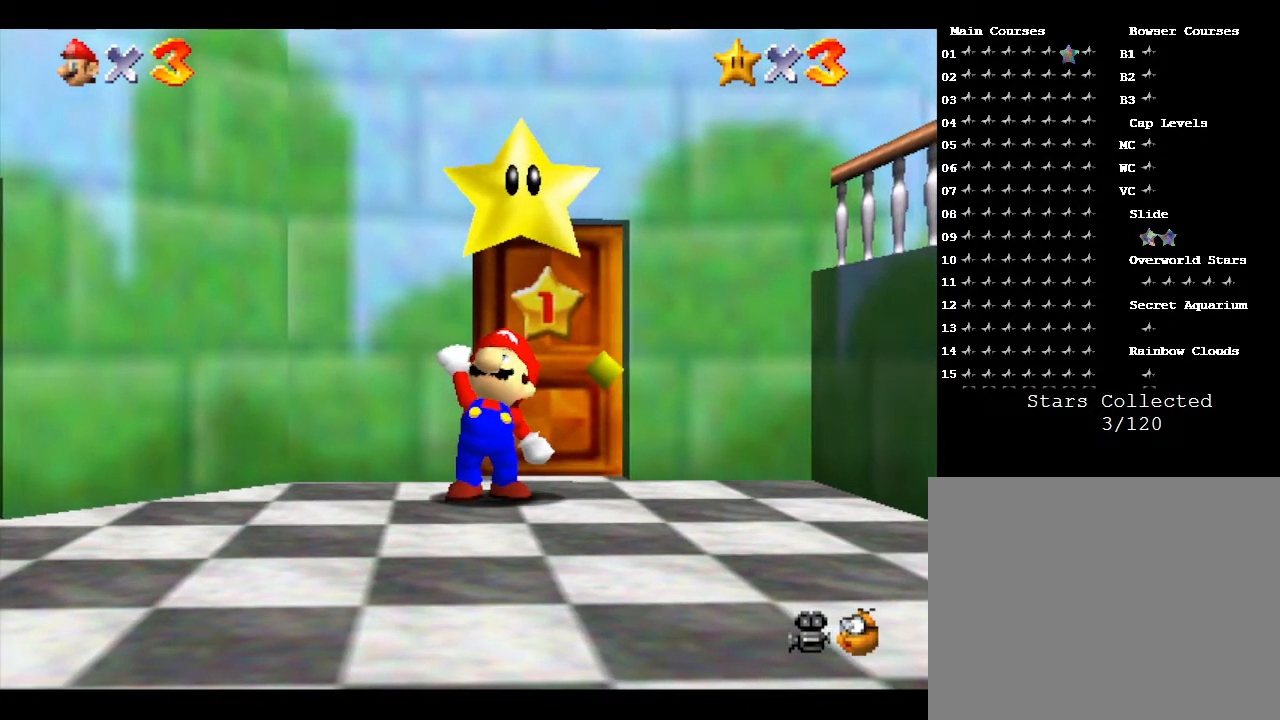
{"buttons": [], "left_stick": "center", "events": []}
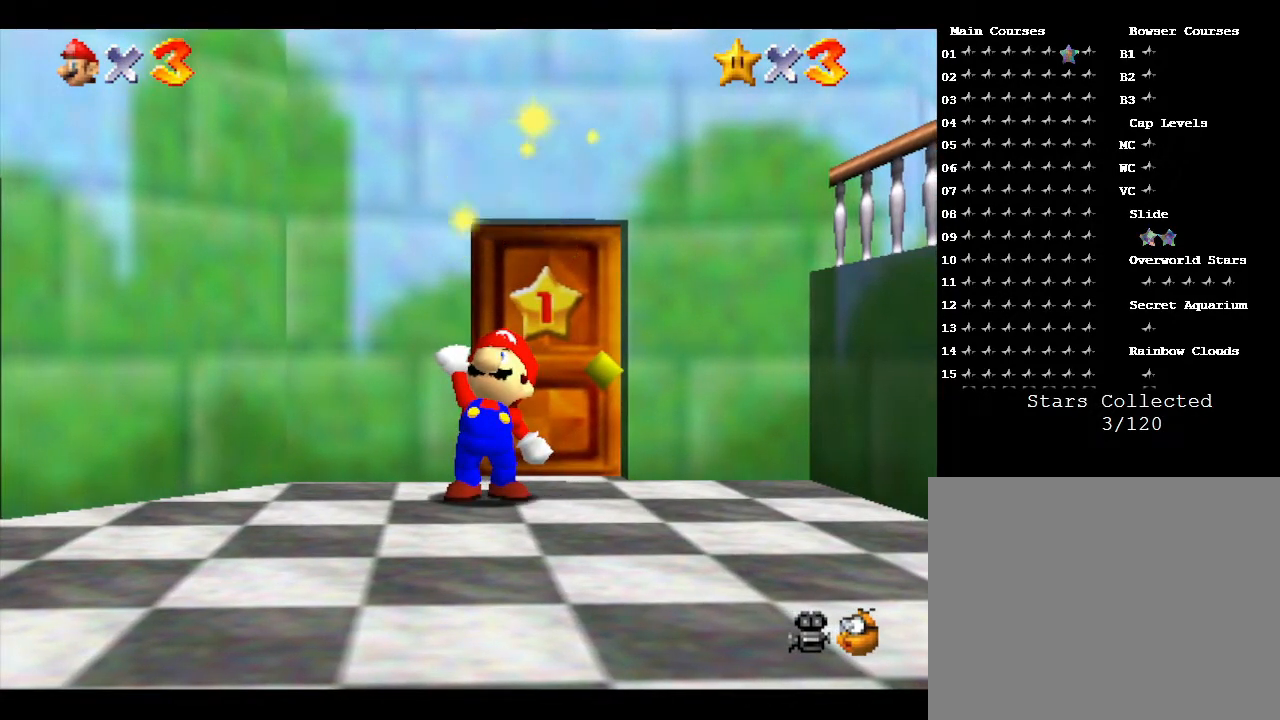
{"buttons": [], "left_stick": "center", "events": []}
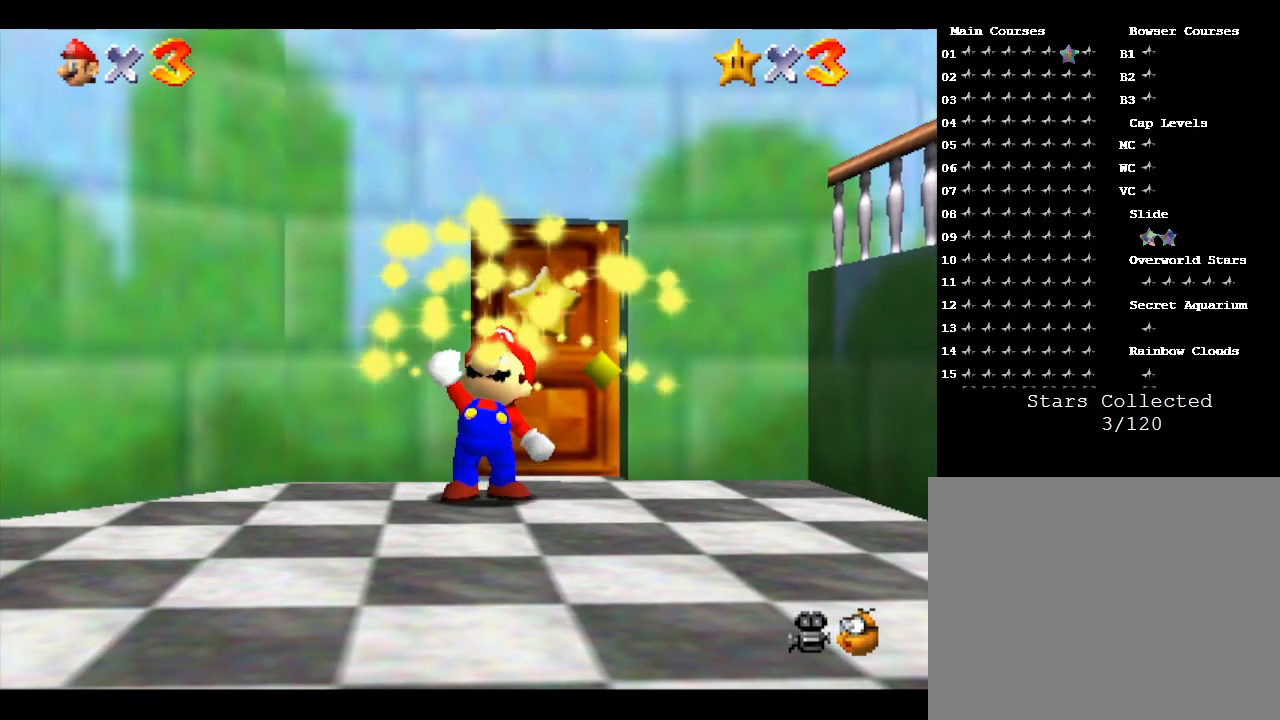
{"buttons": [], "left_stick": "center", "events": []}
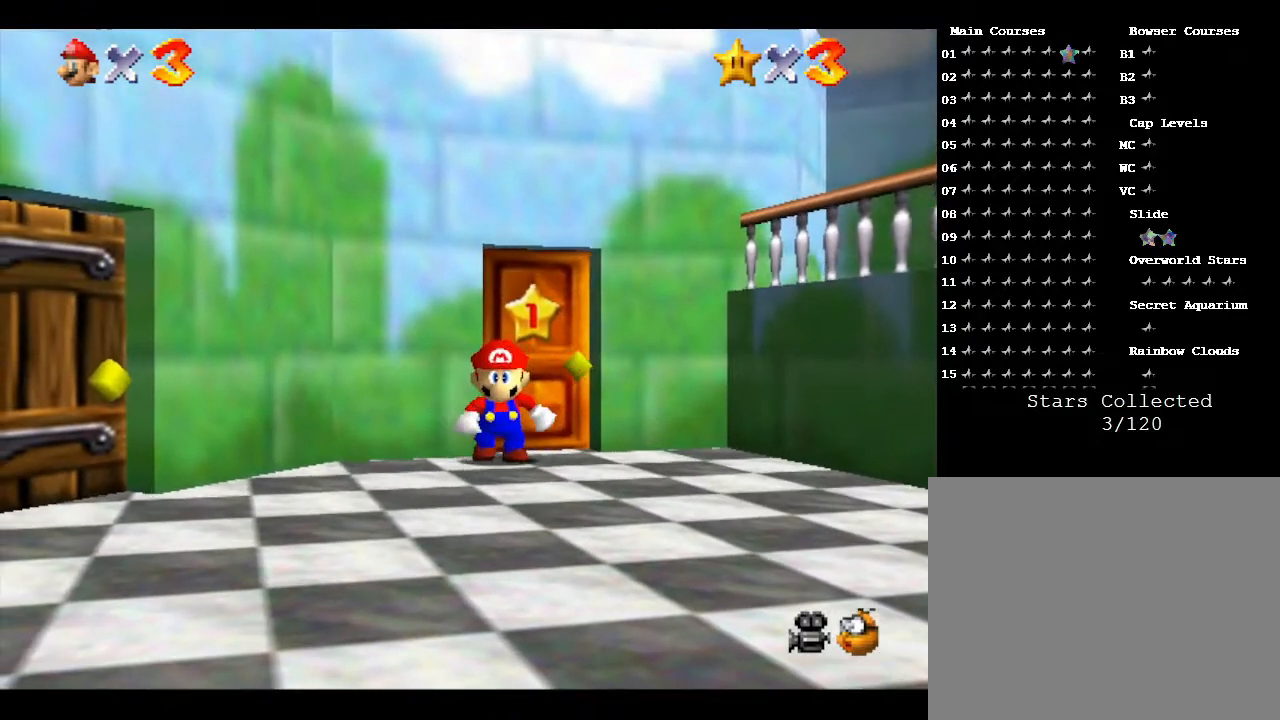
{"buttons": [], "left_stick": "center", "events": []}
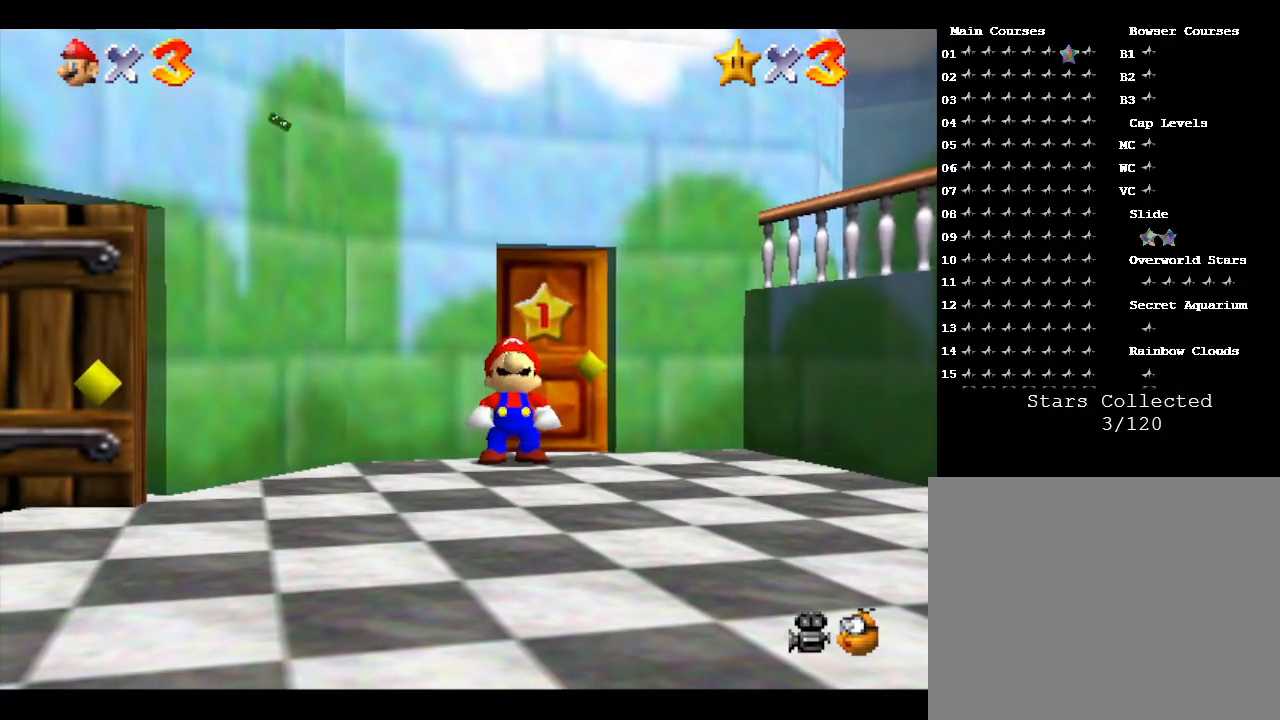
{"buttons": [], "left_stick": "center", "events": []}
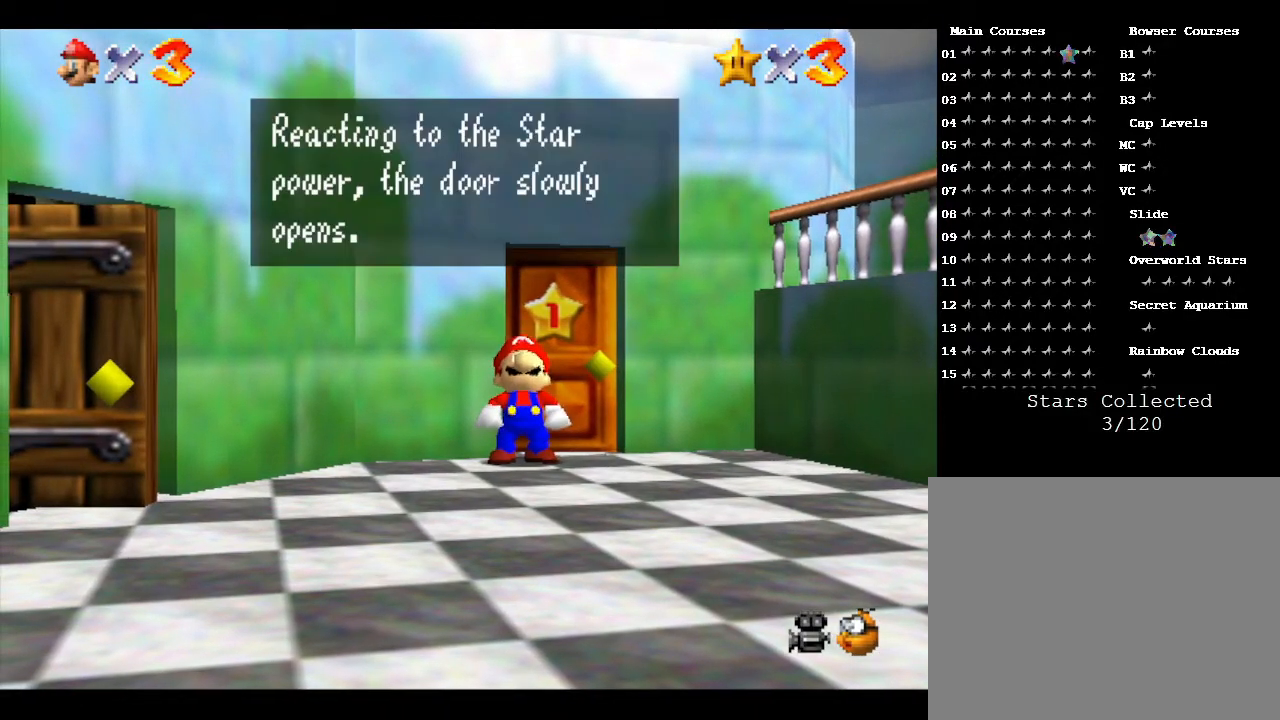
{"buttons": [], "left_stick": "center", "events": [[167, "A", "down"], [300, "A", "up"]]}
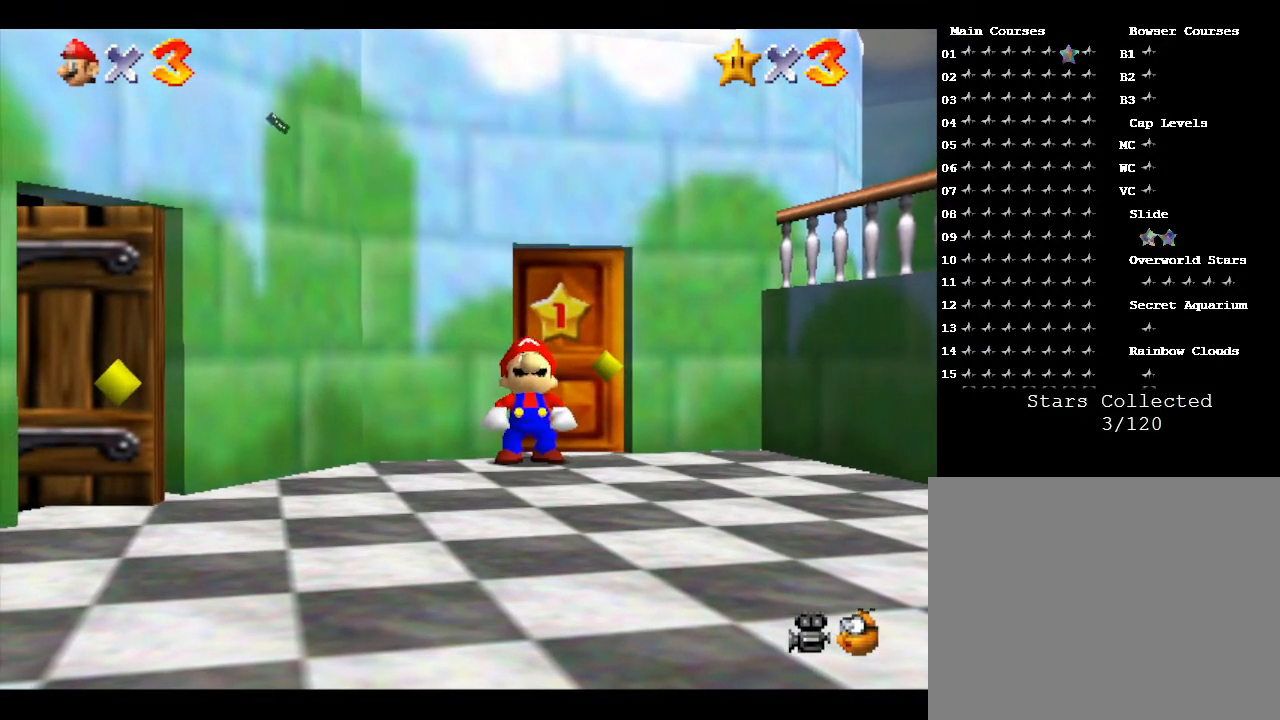
{"buttons": [], "left_stick": "up", "events": [[267, "left_stick", "up"]]}